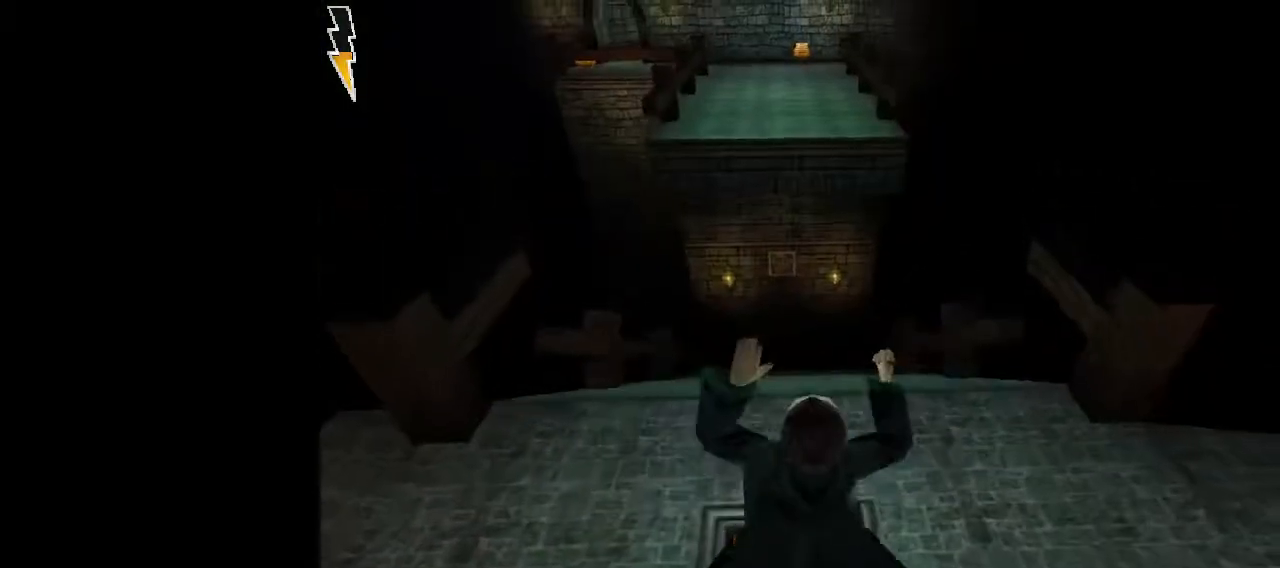
Gameplay with keyboard and mouse; each line is a JSON object with the keys and mouse buttons held at the frame after it. "events" lists presses ("down") and releases ("up") of "1", "2", "3", "a", "ctrl", "d", "down", "e", "f", "left", "q", "r", "right", "s", "shift", "space", "tab", "up", "w", "mouse_left" and "mouse_right" between this image and that frame as [ms after this image, input, new state], when the widget could be followed in between. "mouse_left", "mouse_right" = the "left", "right" buttons of the "mouse" list. No other keys are recorded. Mouse movement is not recorded.
{"keys": ["space"], "mouse": [], "events": [[433, "shift", "up"], [433, "w", "up"]]}
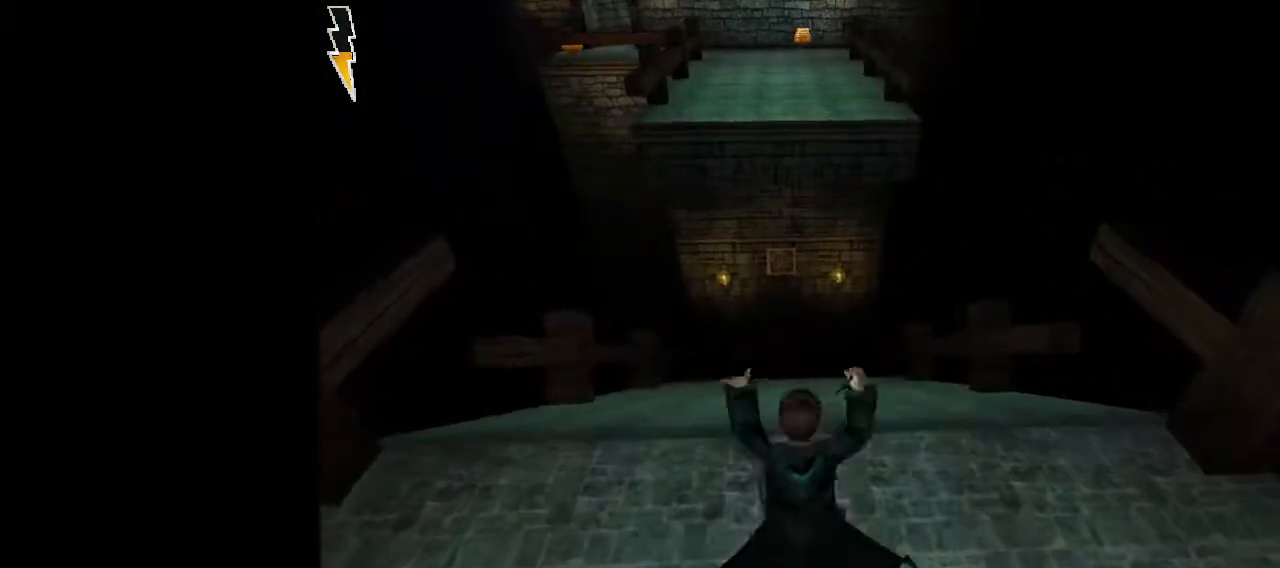
{"keys": ["space"], "mouse": [], "events": []}
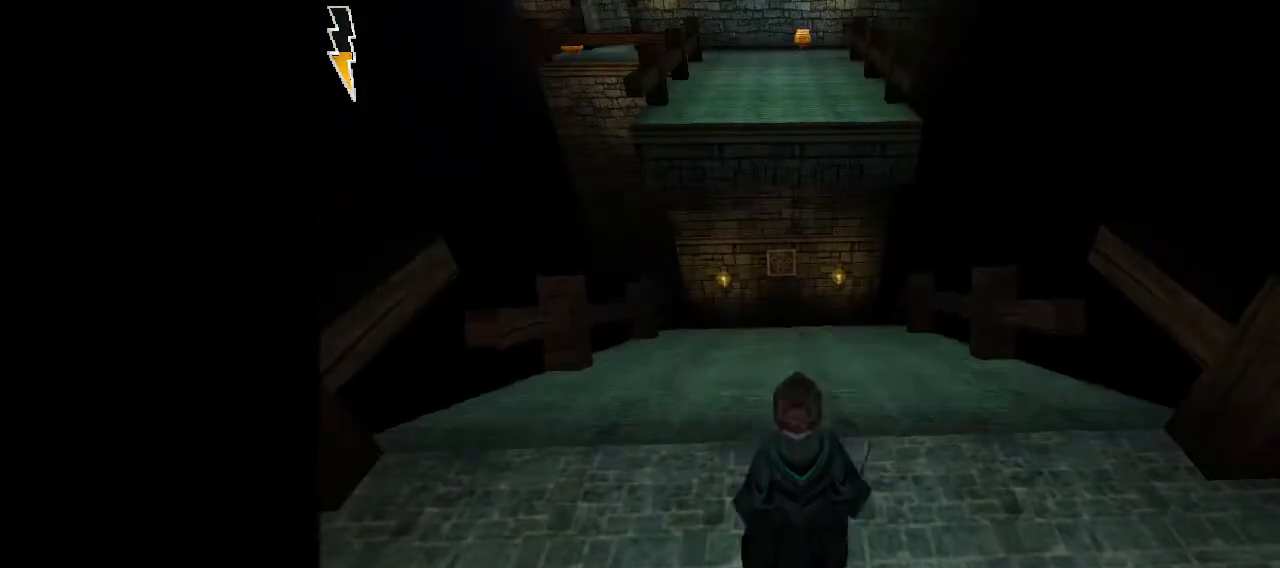
{"keys": ["space"], "mouse": [], "events": []}
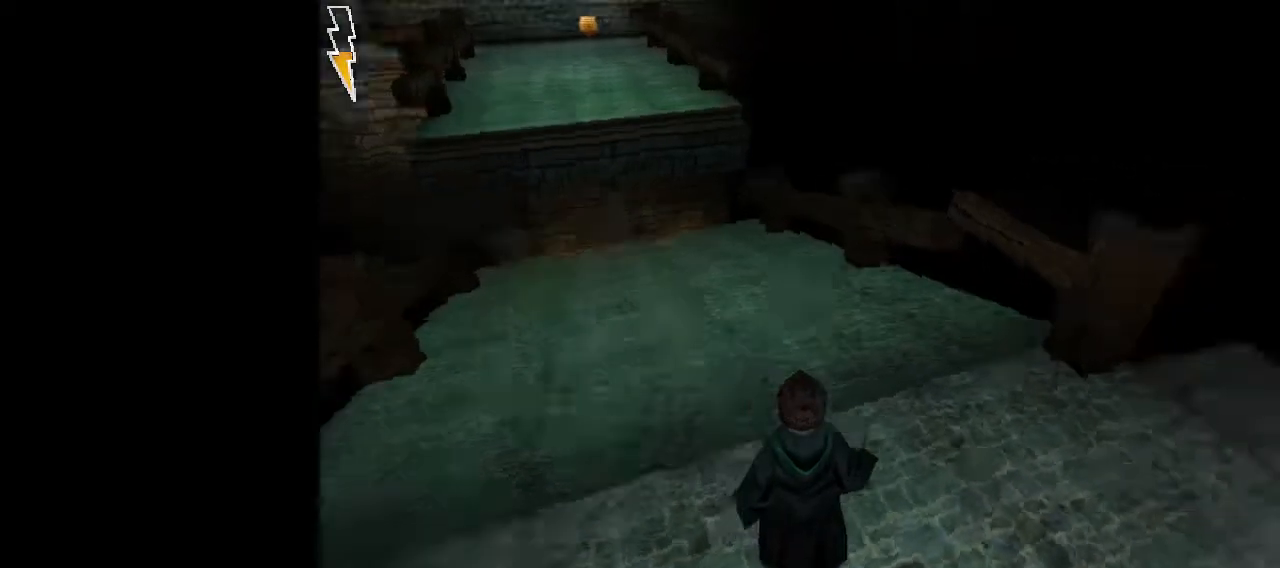
{"keys": ["space"], "mouse": [], "events": []}
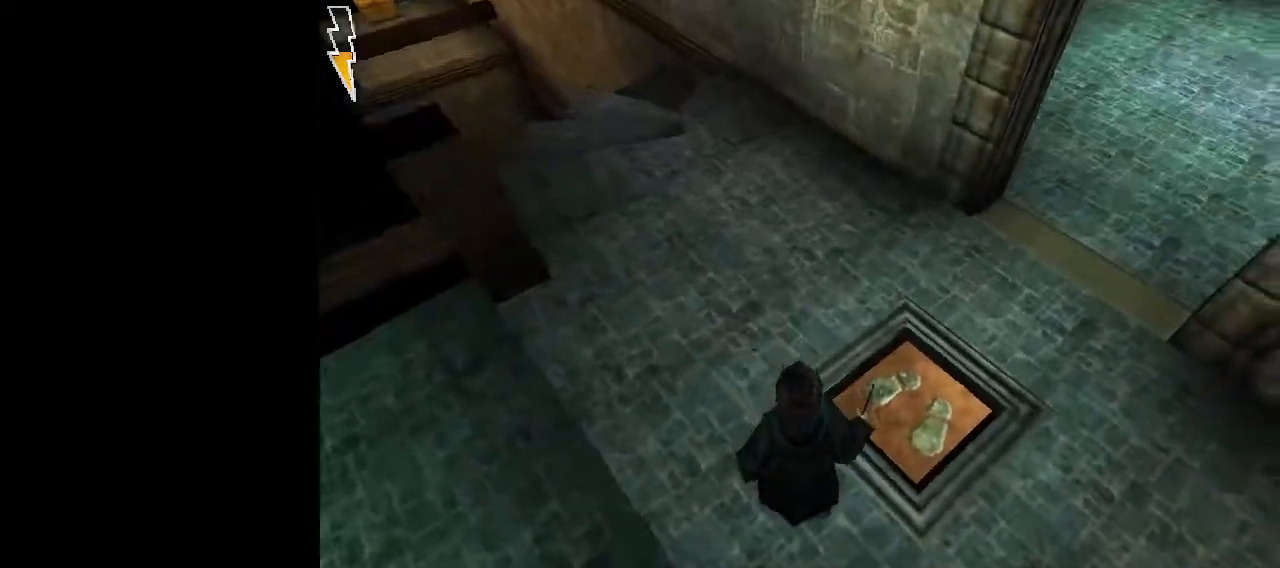
{"keys": ["space"], "mouse": ["left"], "events": [[350, "mouse_left", "down"]]}
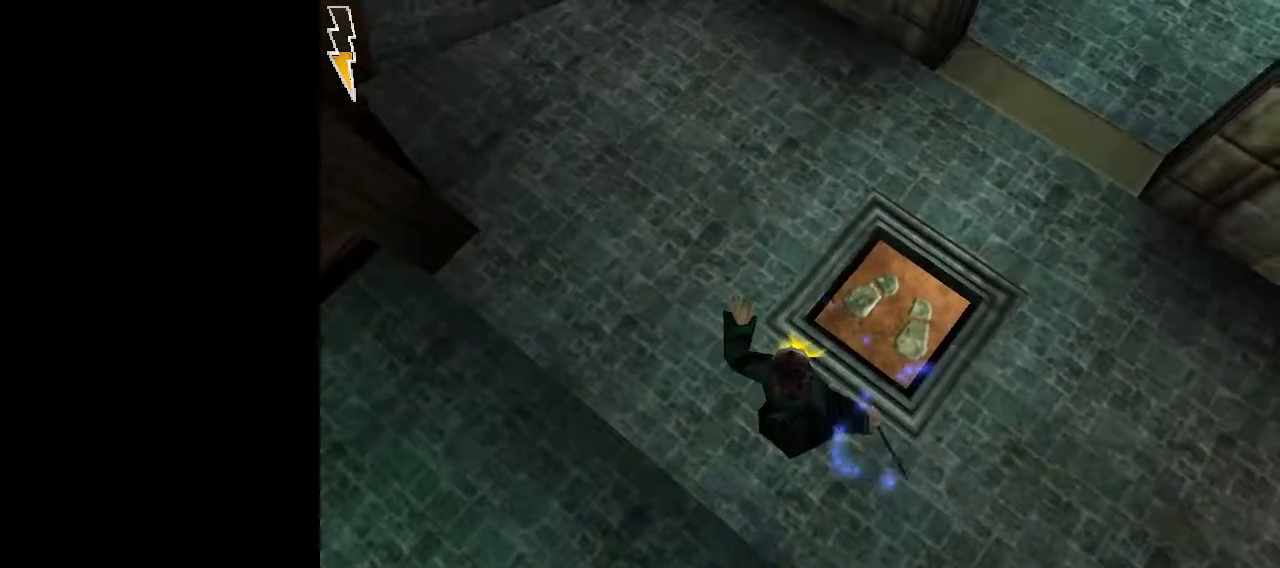
{"keys": ["space"], "mouse": ["left"], "events": []}
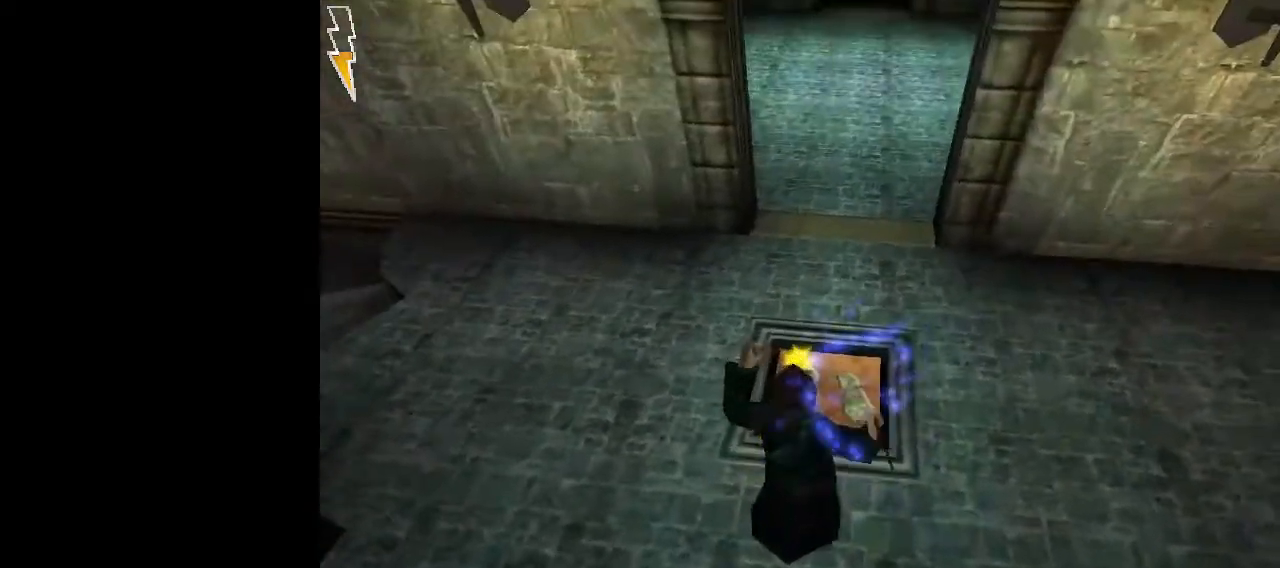
{"keys": ["space", "w"], "mouse": [], "events": [[283, "mouse_left", "up"], [283, "w", "down"]]}
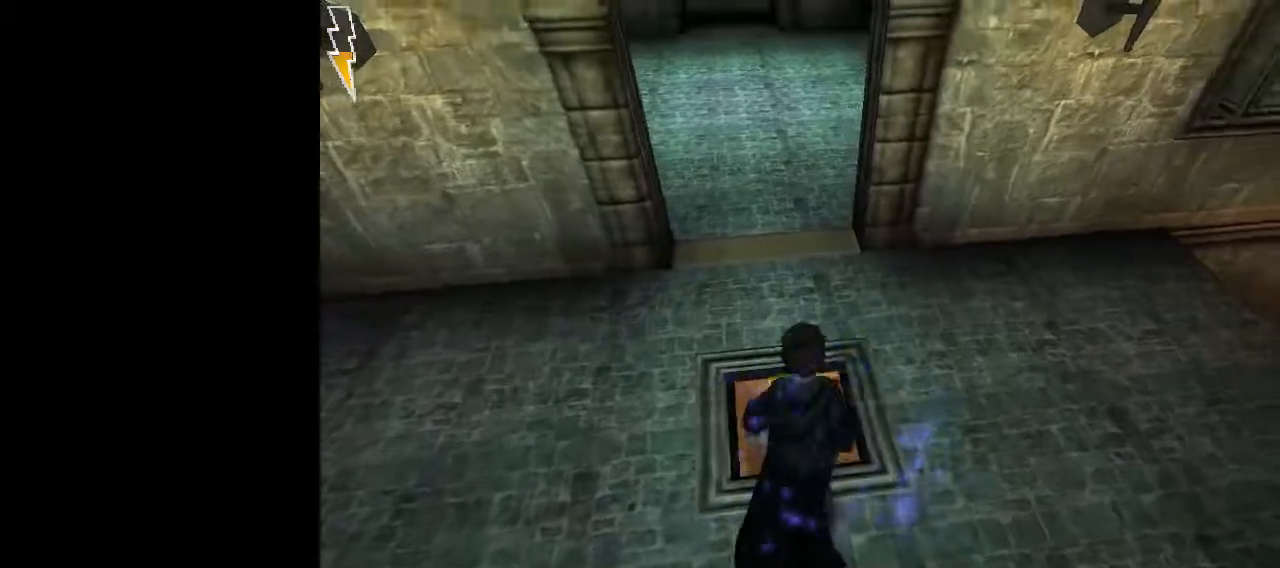
{"keys": ["space", "w"], "mouse": [], "events": [[67, "mouse_right", "down"], [267, "mouse_right", "up"]]}
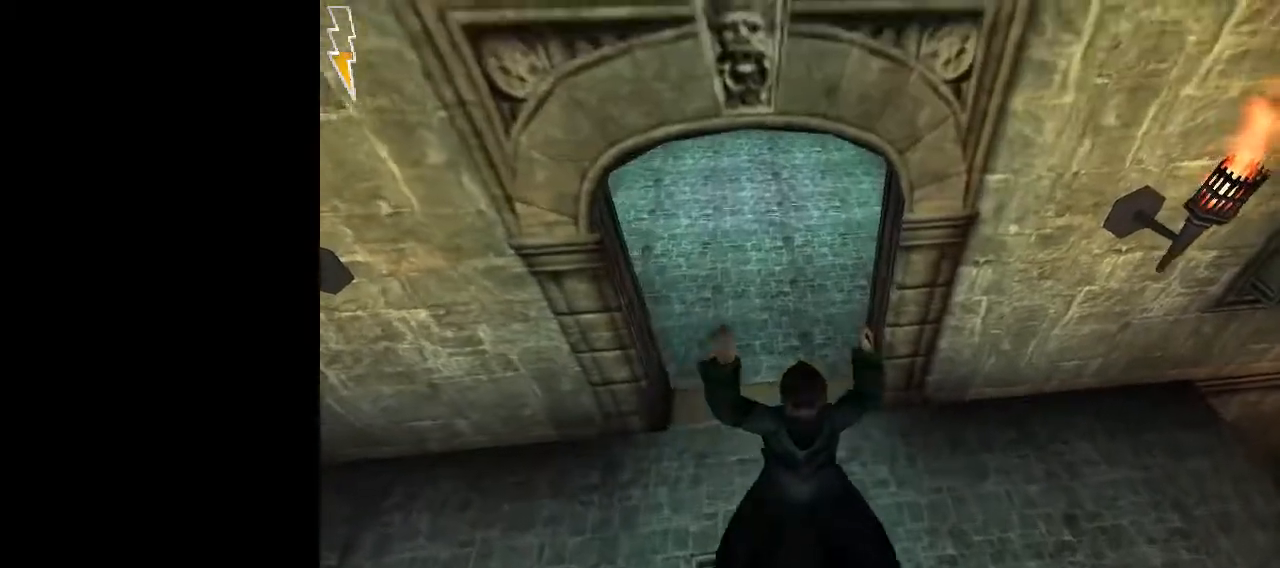
{"keys": ["space", "w"], "mouse": [], "events": []}
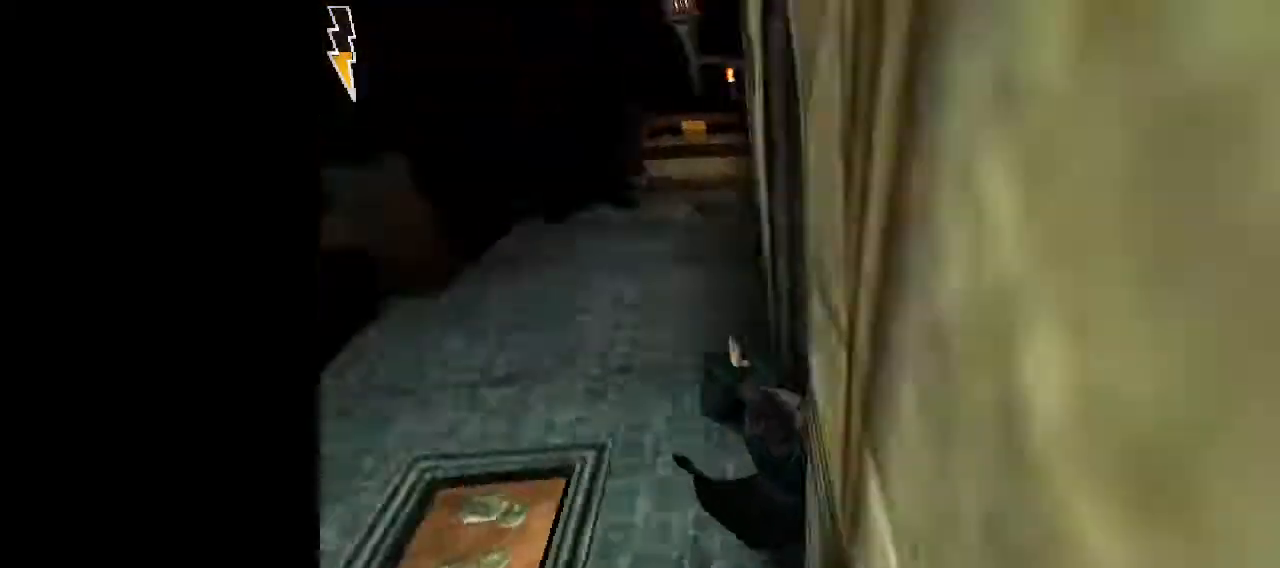
{"keys": ["s", "space"], "mouse": [], "events": [[17, "d", "down"], [50, "w", "up"], [150, "s", "down"], [333, "d", "up"]]}
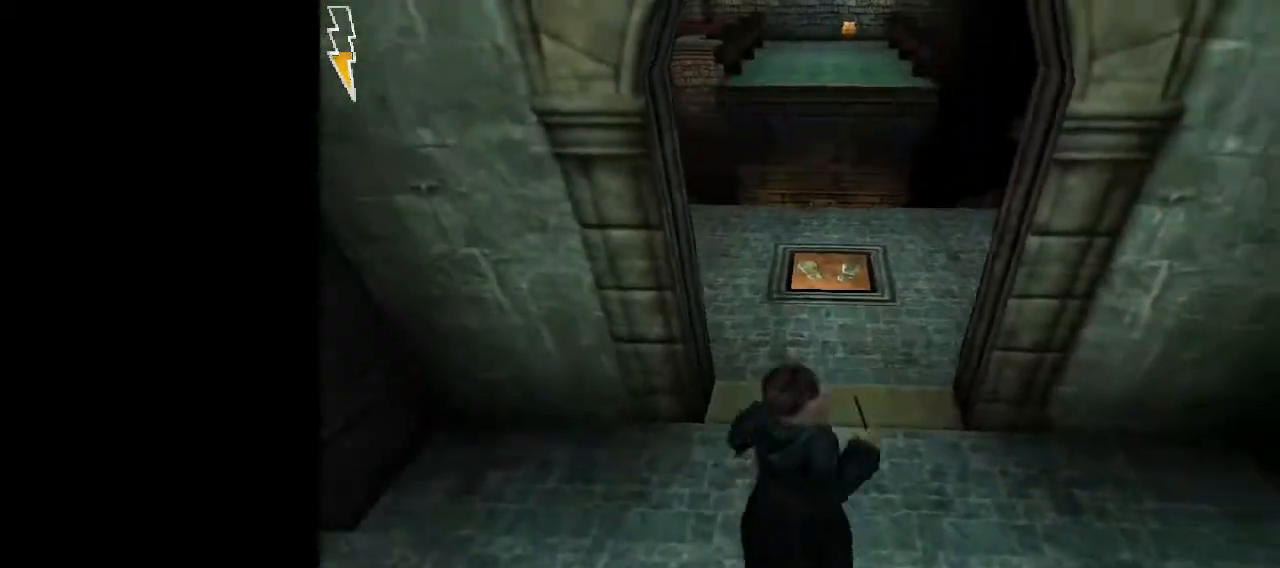
{"keys": ["s", "space"], "mouse": [], "events": [[117, "d", "down"], [267, "d", "up"]]}
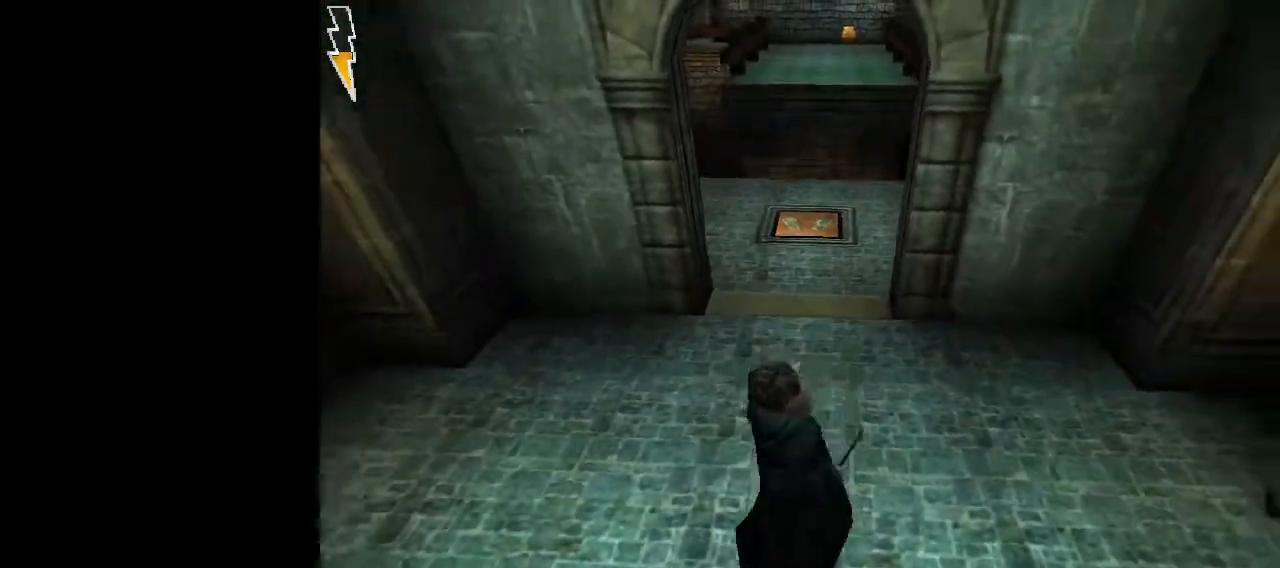
{"keys": ["space"], "mouse": [], "events": [[317, "s", "up"]]}
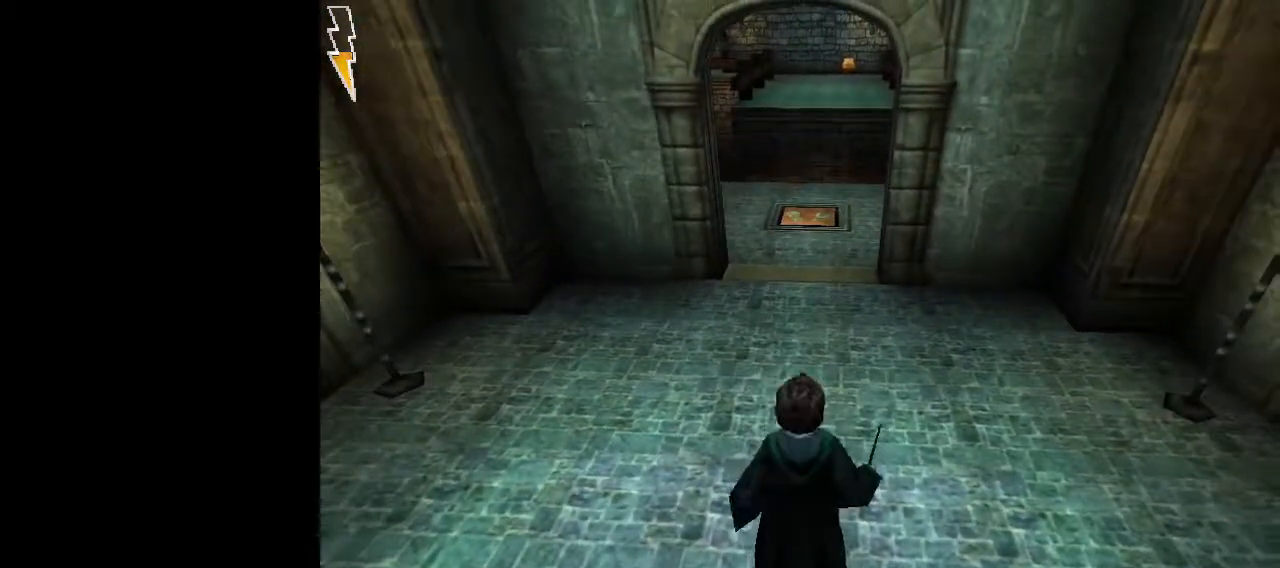
{"keys": ["shift", "space", "w"], "mouse": [], "events": [[67, "shift", "down"], [67, "w", "down"]]}
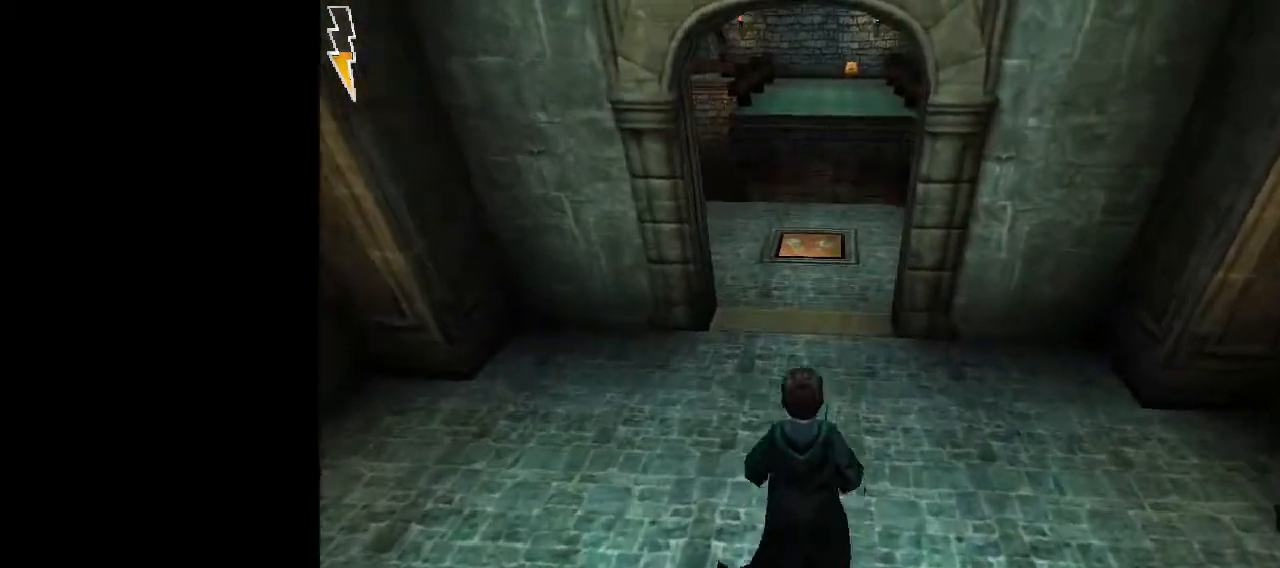
{"keys": ["shift", "space", "w"], "mouse": [], "events": []}
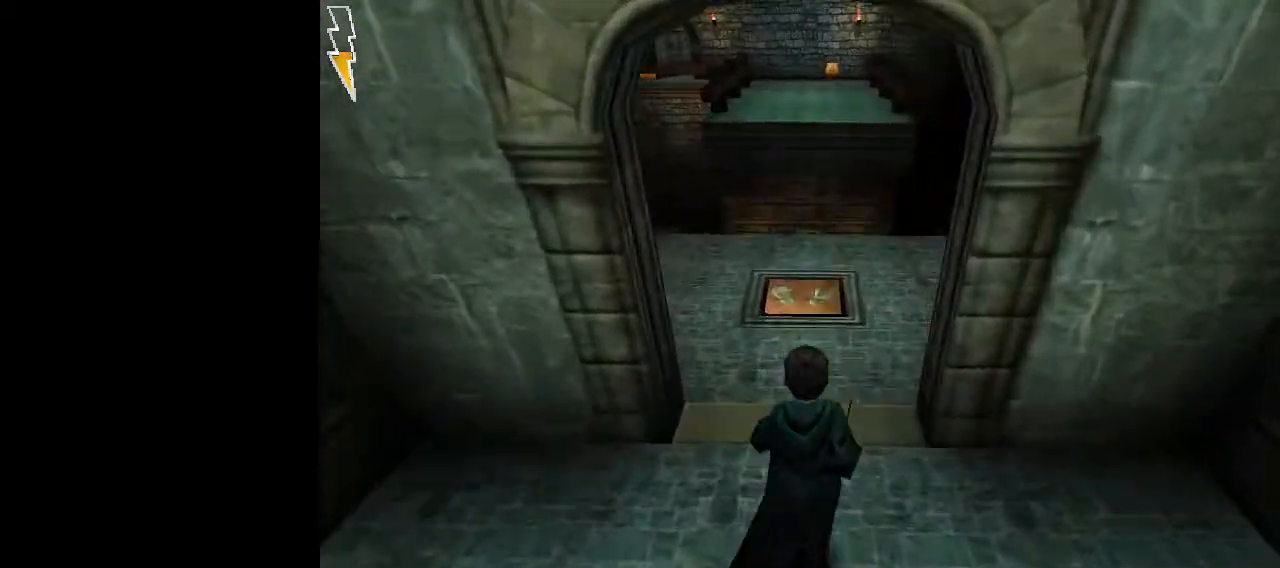
{"keys": ["shift", "space", "w"], "mouse": ["left"], "events": [[417, "mouse_left", "down"], [417, "mouse_right", "down"], [467, "mouse_right", "up"]]}
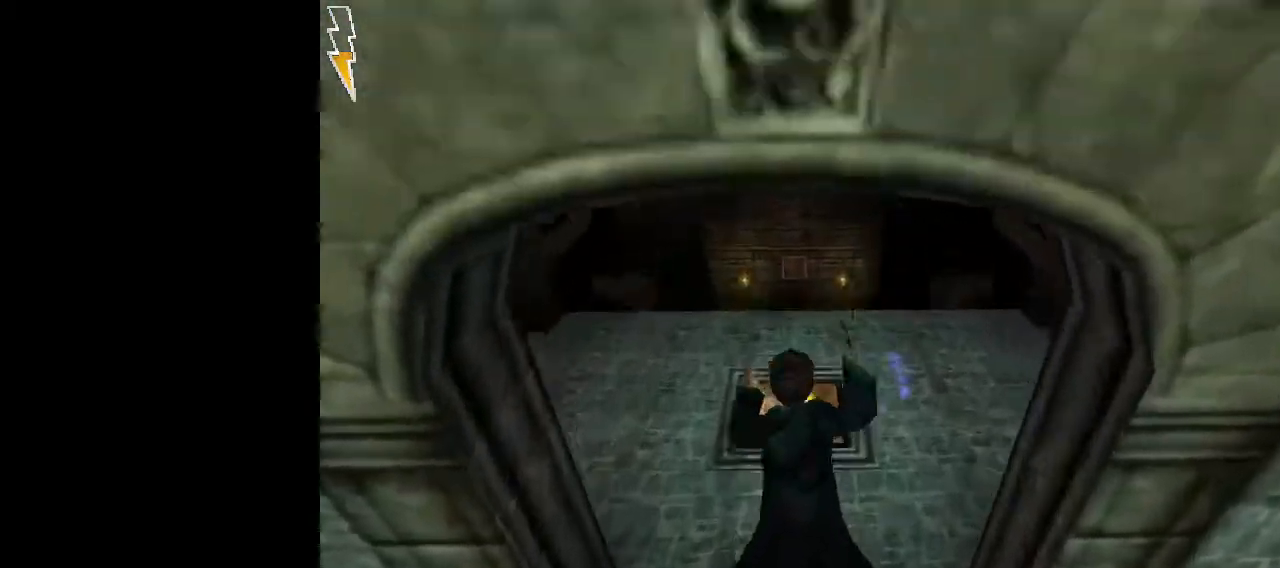
{"keys": ["shift", "space", "w"], "mouse": [], "events": [[17, "mouse_left", "up"], [100, "mouse_left", "down"], [150, "mouse_left", "up"], [250, "mouse_left", "down"], [333, "mouse_left", "up"], [383, "mouse_left", "down"], [483, "mouse_left", "up"]]}
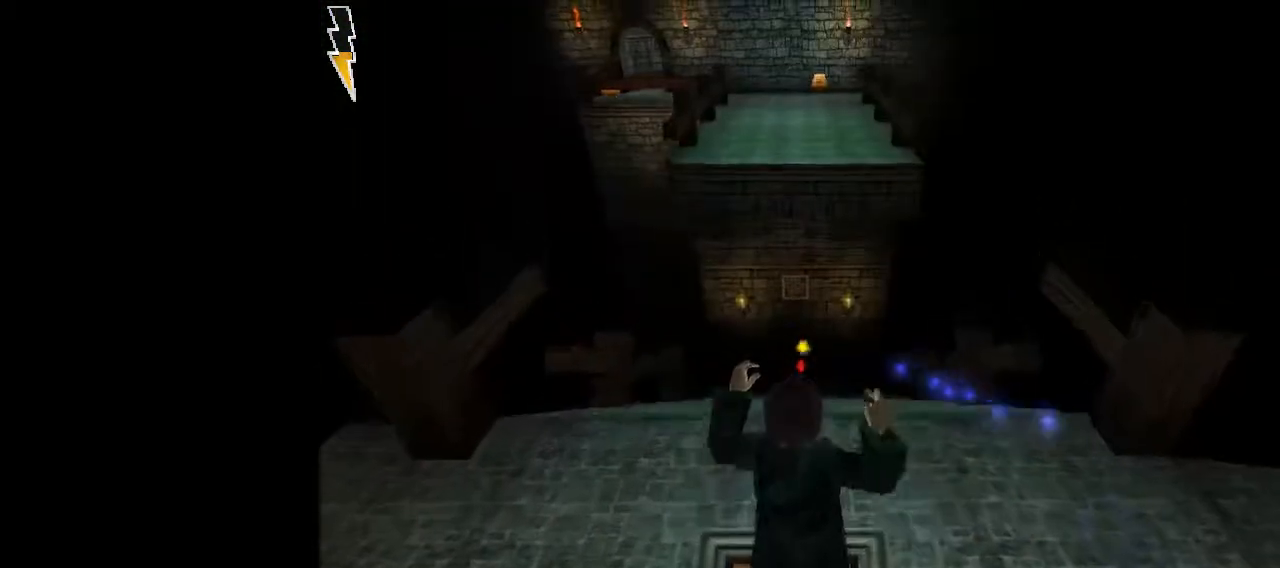
{"keys": ["shift", "space", "w"], "mouse": [], "events": [[67, "mouse_left", "down"], [167, "mouse_left", "up"], [217, "mouse_left", "down"], [300, "mouse_left", "up"], [400, "mouse_left", "down"], [500, "mouse_left", "up"]]}
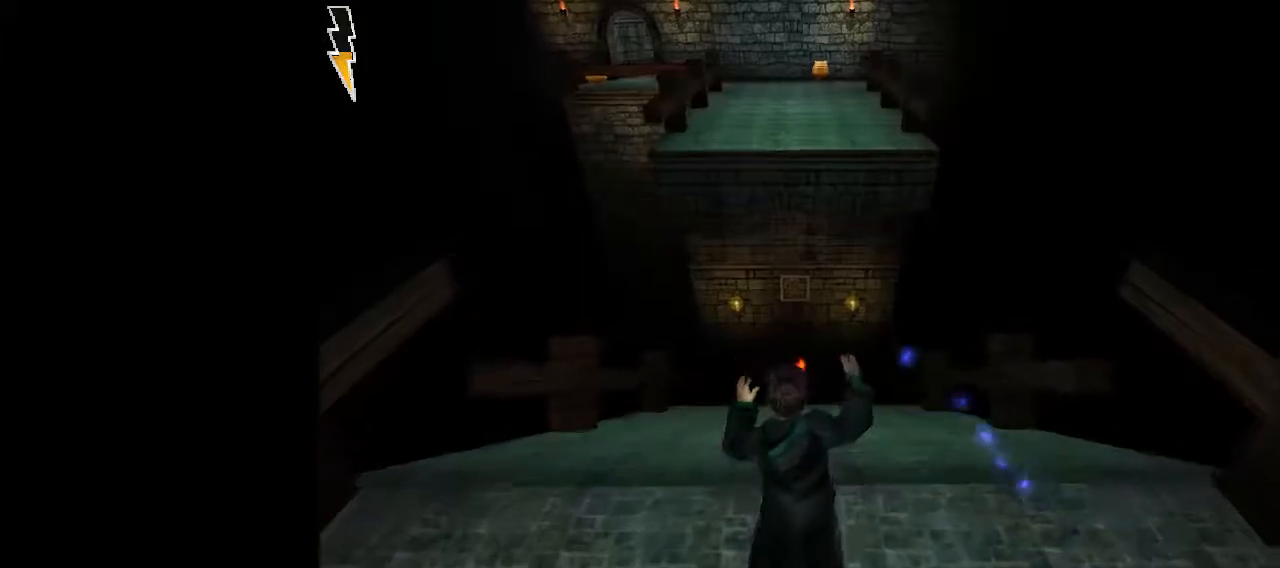
{"keys": ["shift", "space", "w"], "mouse": [], "events": [[183, "mouse_right", "down"], [233, "mouse_left", "down"], [283, "mouse_left", "up"], [283, "mouse_right", "up"], [367, "mouse_left", "down"], [467, "mouse_left", "up"]]}
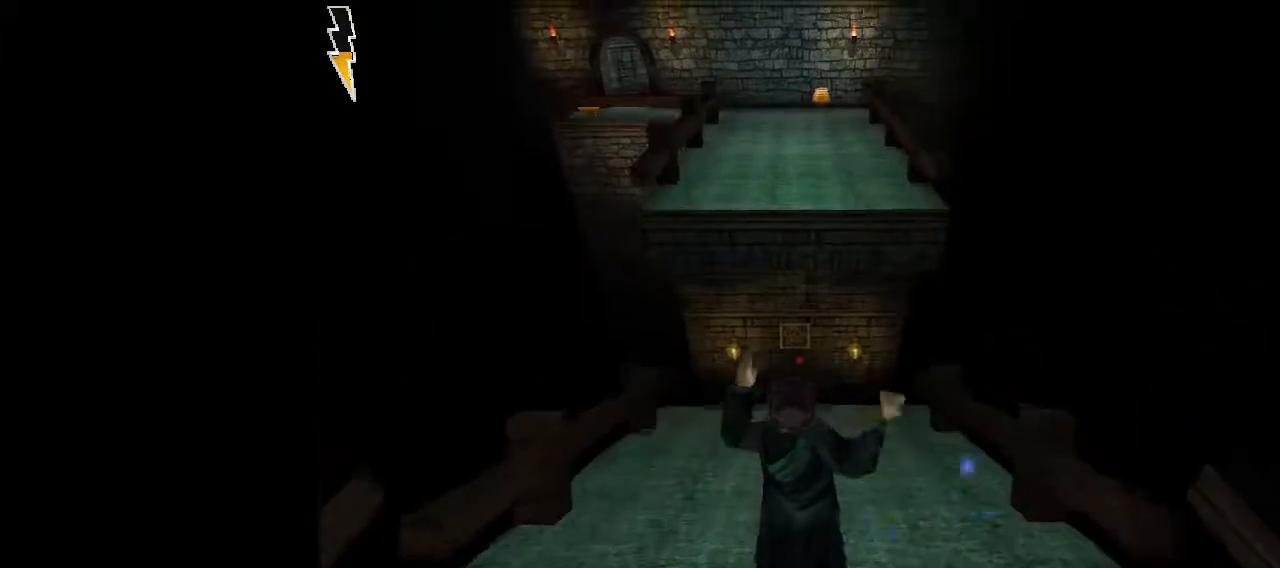
{"keys": ["shift", "space", "w"], "mouse": ["left"], "events": [[17, "mouse_left", "down"], [100, "mouse_left", "up"], [150, "mouse_left", "down"], [250, "mouse_left", "up"], [333, "mouse_left", "down"], [383, "mouse_left", "up"], [483, "mouse_left", "down"]]}
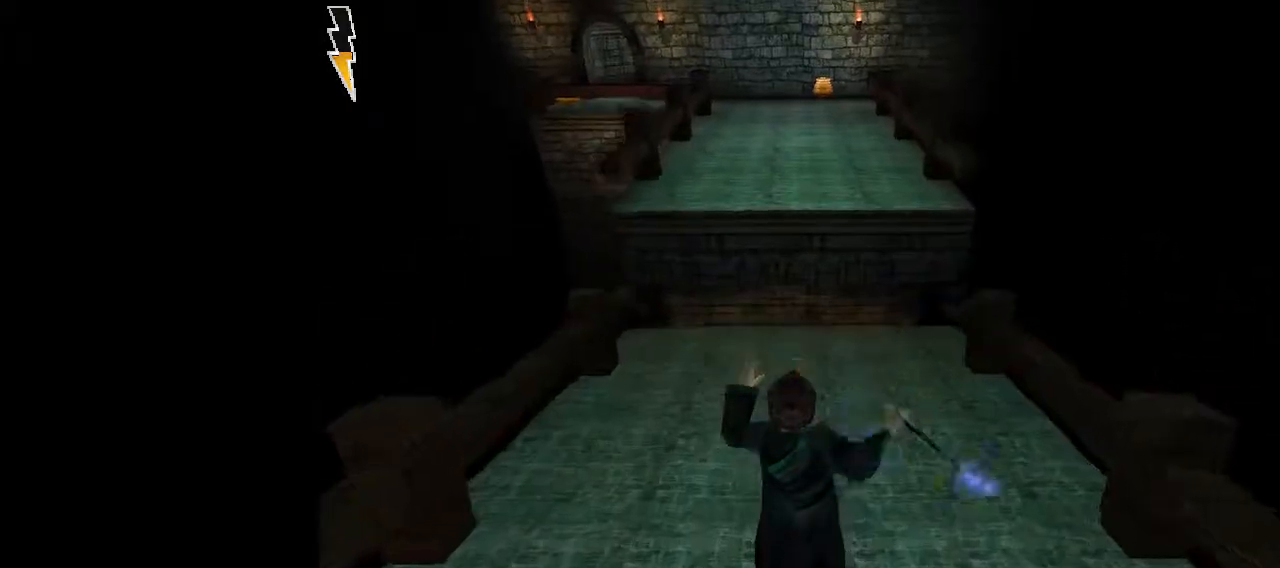
{"keys": ["shift", "space", "w"], "mouse": ["left"], "events": [[33, "mouse_left", "up"], [117, "mouse_left", "down"], [217, "mouse_left", "up"], [317, "mouse_left", "down"], [400, "mouse_left", "up"], [450, "mouse_left", "down"]]}
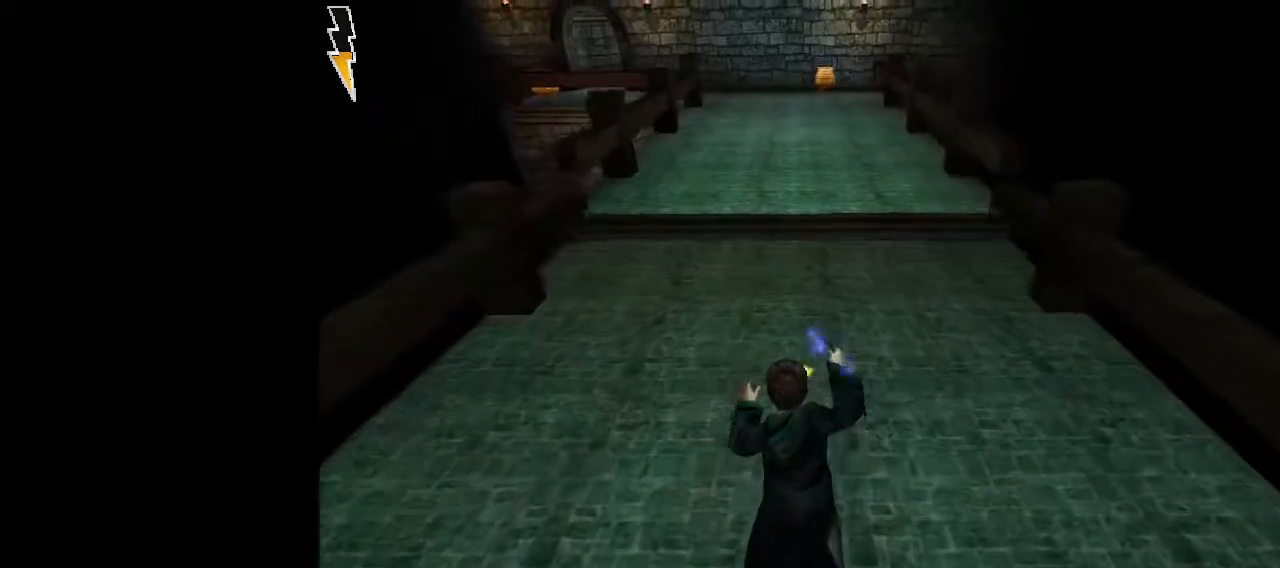
{"keys": ["shift", "space", "w"], "mouse": ["left"], "events": [[33, "mouse_left", "up"], [133, "mouse_left", "down"], [233, "mouse_left", "up"], [283, "mouse_left", "down"], [367, "mouse_left", "up"], [467, "mouse_left", "down"]]}
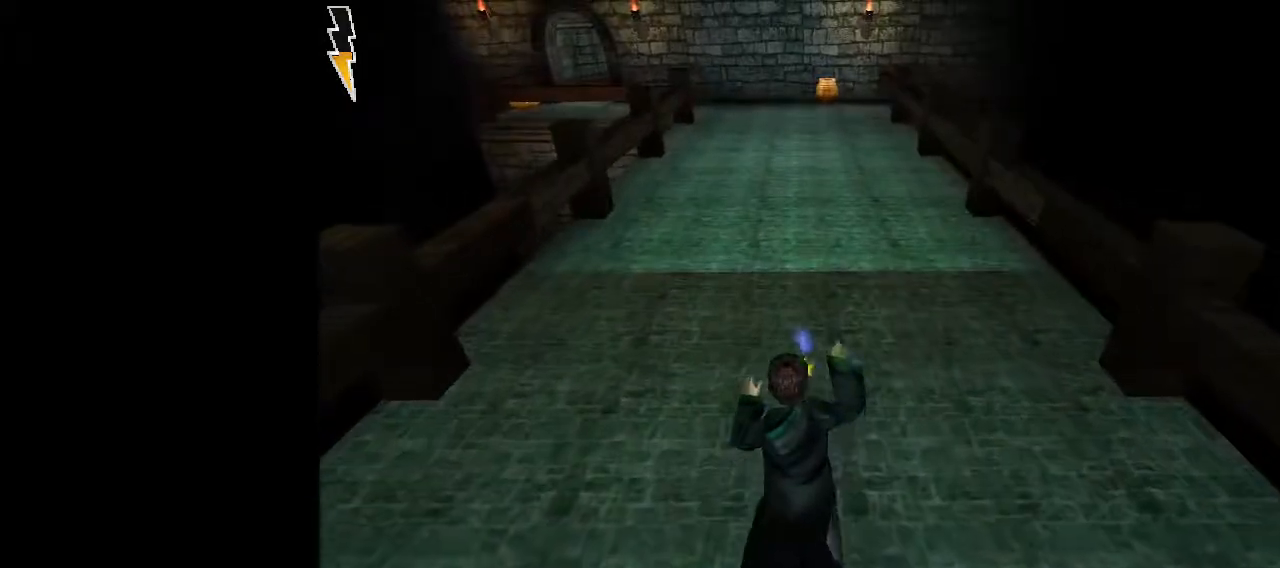
{"keys": ["shift", "space", "w"], "mouse": [], "events": [[17, "mouse_left", "up"], [150, "mouse_left", "down"], [200, "mouse_left", "up"], [333, "mouse_left", "down"], [333, "mouse_right", "down"], [433, "mouse_left", "up"], [483, "mouse_right", "up"]]}
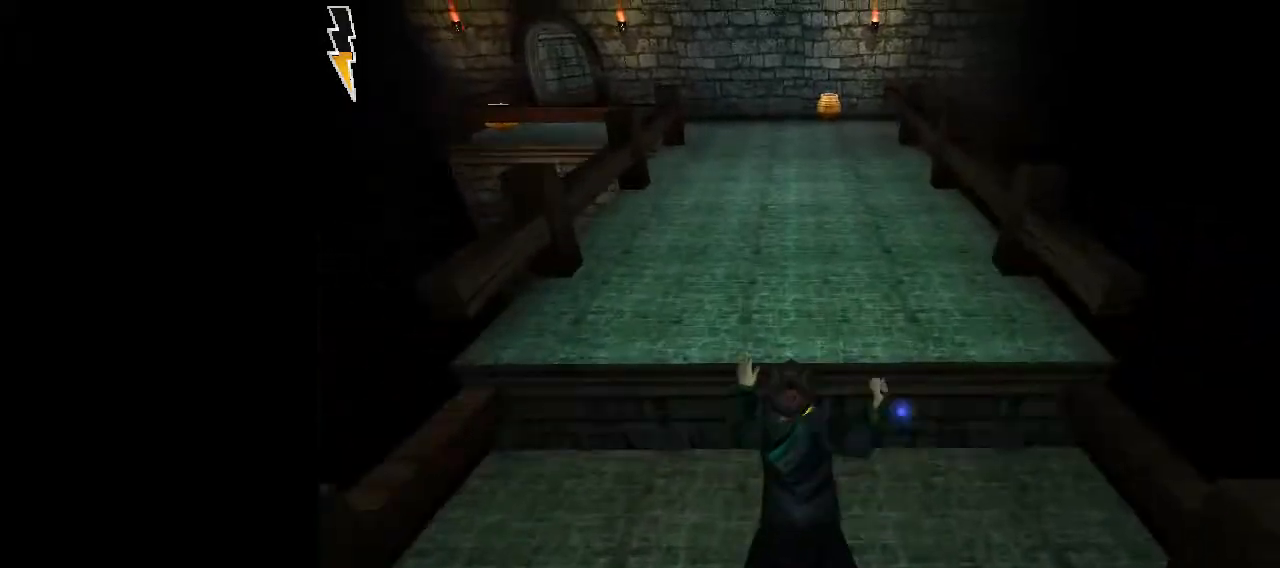
{"keys": ["shift", "space", "w"], "mouse": [], "events": [[33, "mouse_left", "down"], [117, "mouse_left", "up"], [217, "mouse_left", "down"], [300, "mouse_left", "up"], [400, "mouse_left", "down"], [500, "mouse_left", "up"]]}
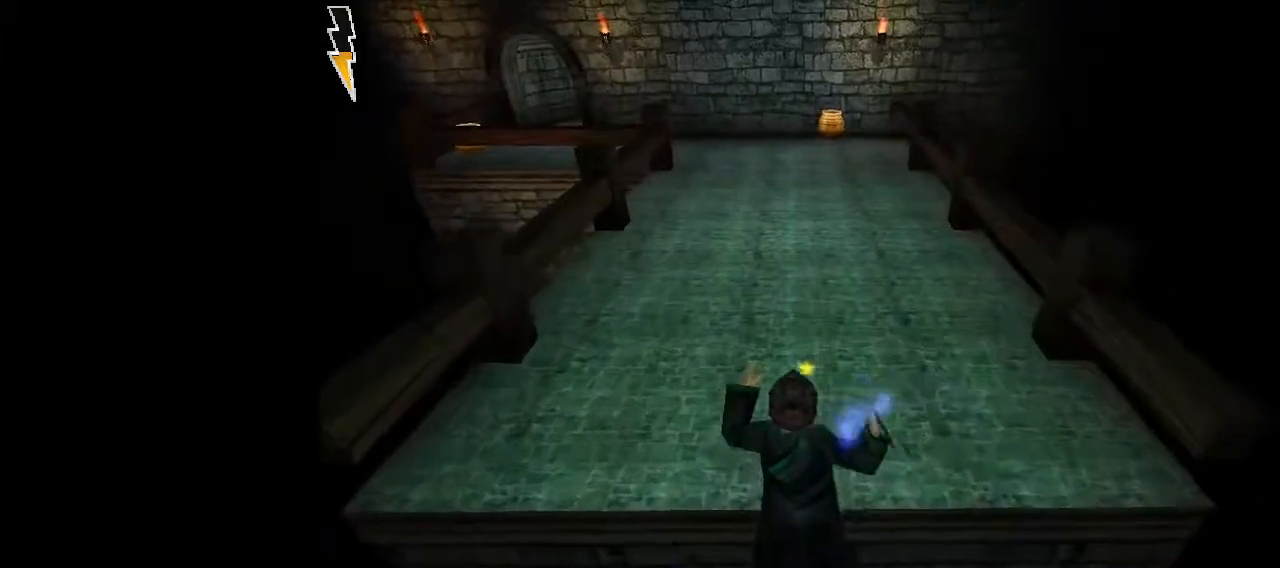
{"keys": ["space"], "mouse": [], "events": [[83, "mouse_left", "down"], [183, "mouse_left", "up"], [233, "mouse_left", "down"], [317, "mouse_left", "up"], [467, "shift", "up"], [467, "w", "up"]]}
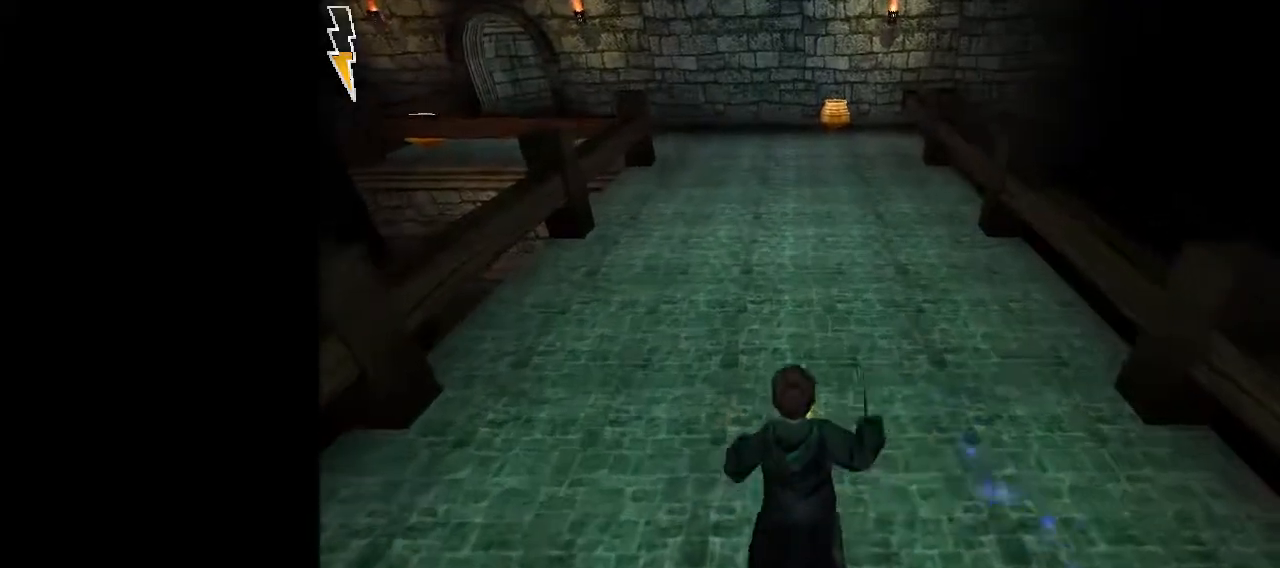
{"keys": ["space"], "mouse": [], "events": []}
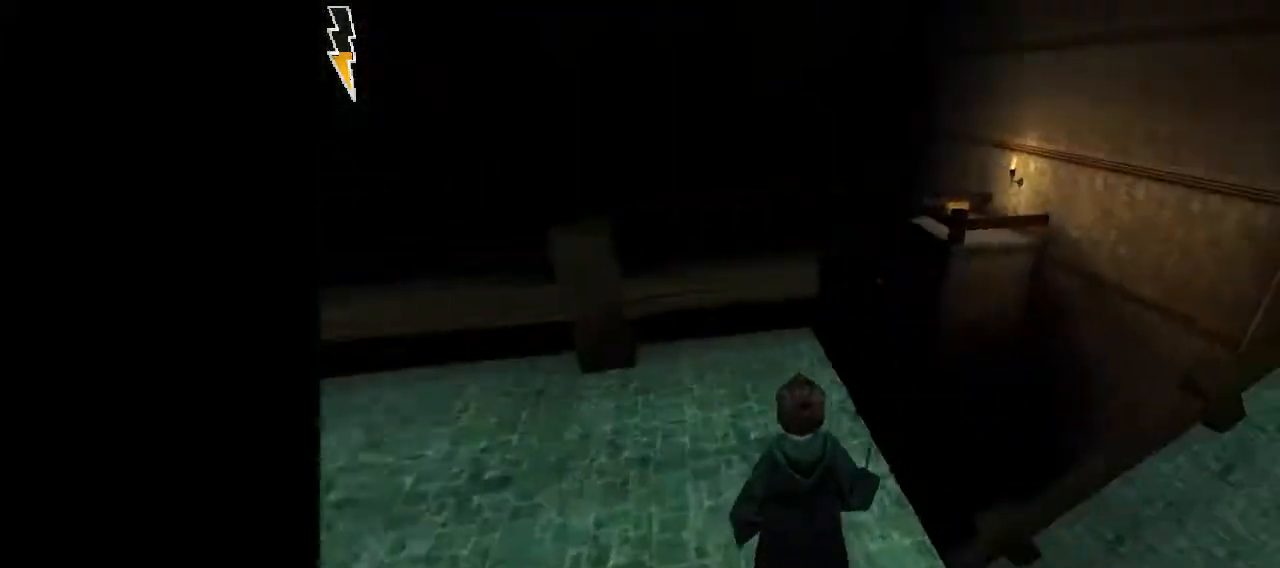
{"keys": ["space"], "mouse": [], "events": []}
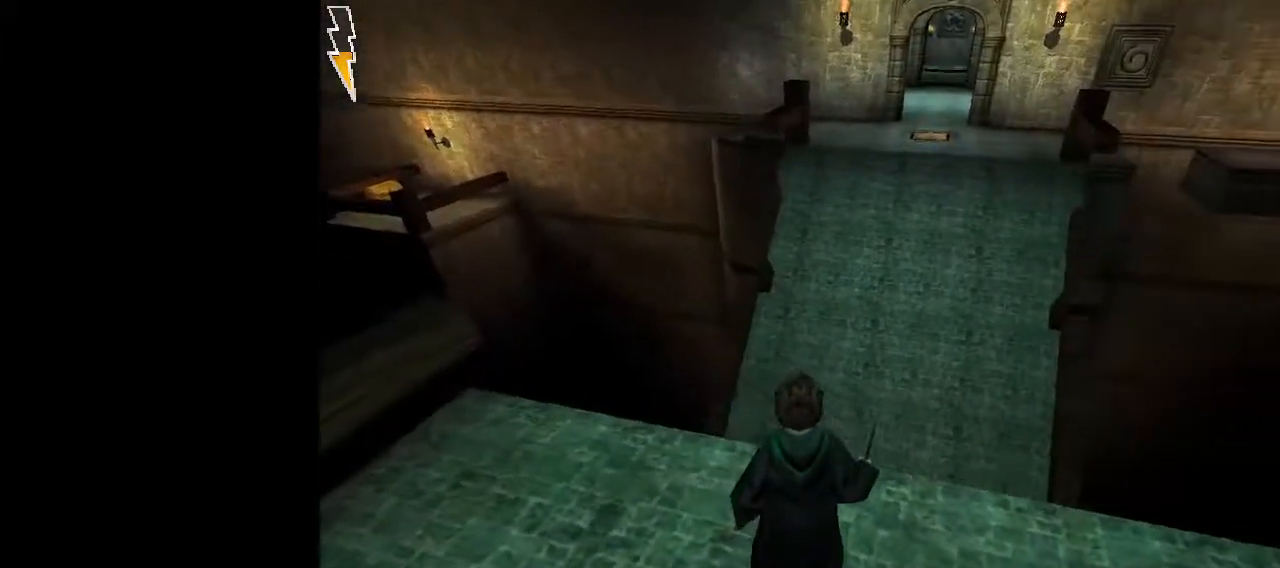
{"keys": ["space"], "mouse": [], "events": []}
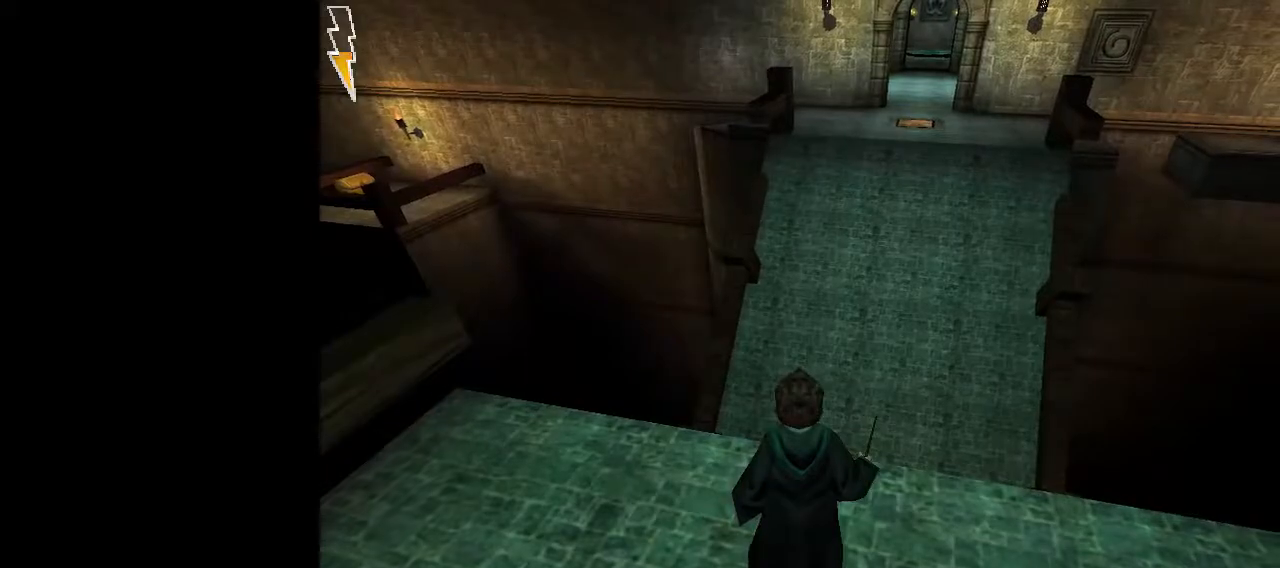
{"keys": ["space"], "mouse": [], "events": []}
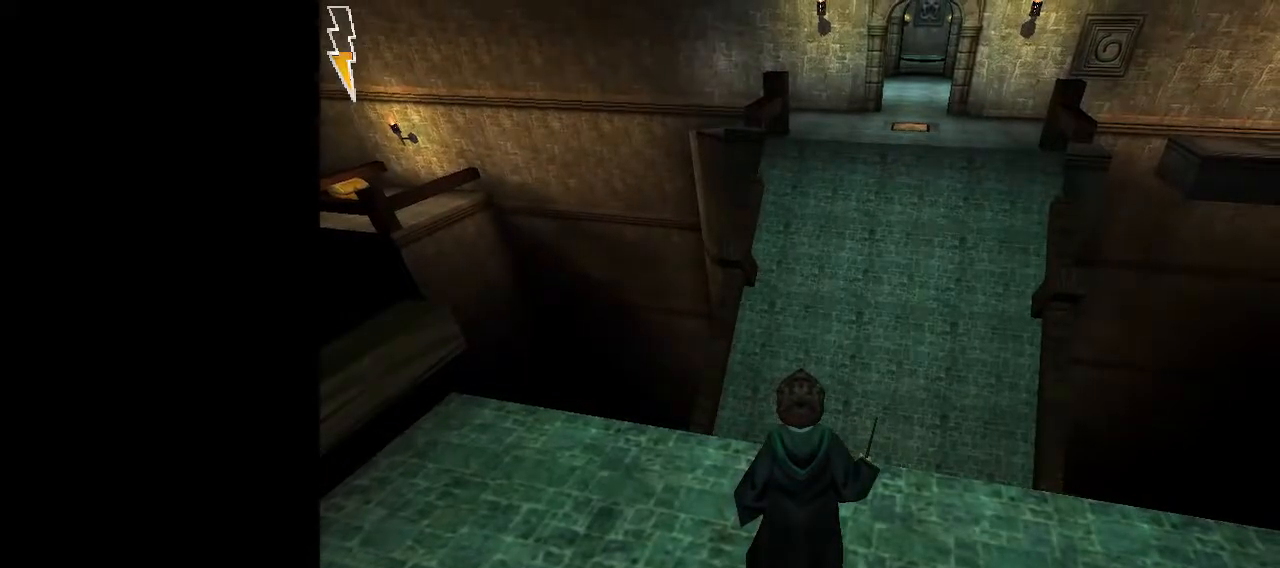
{"keys": ["space"], "mouse": [], "events": []}
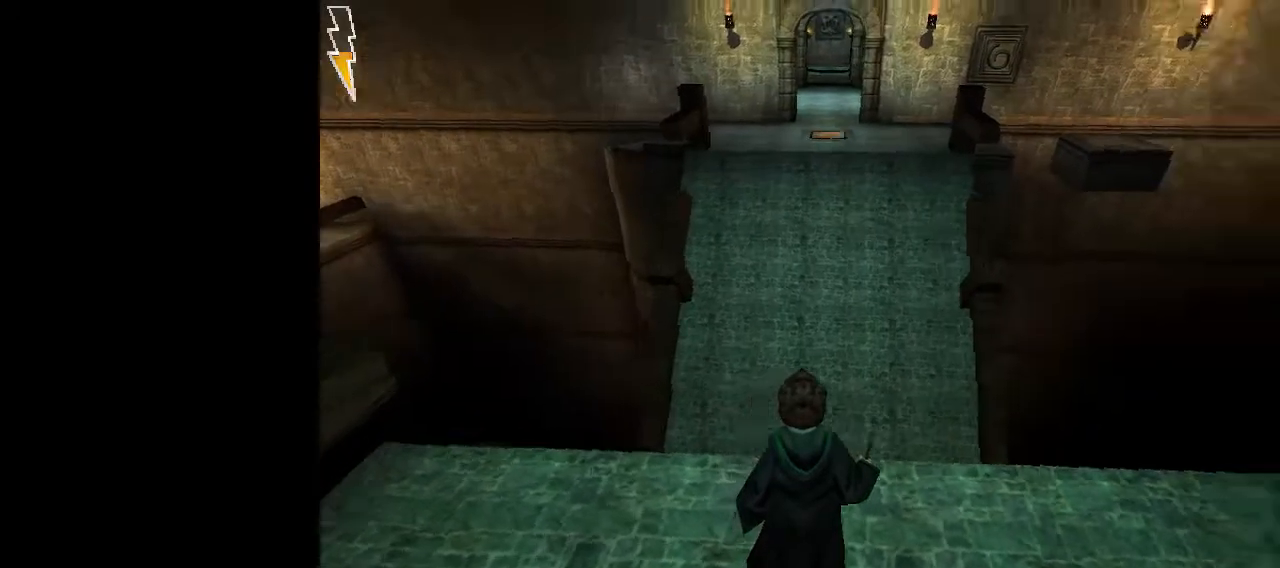
{"keys": ["space"], "mouse": [], "events": []}